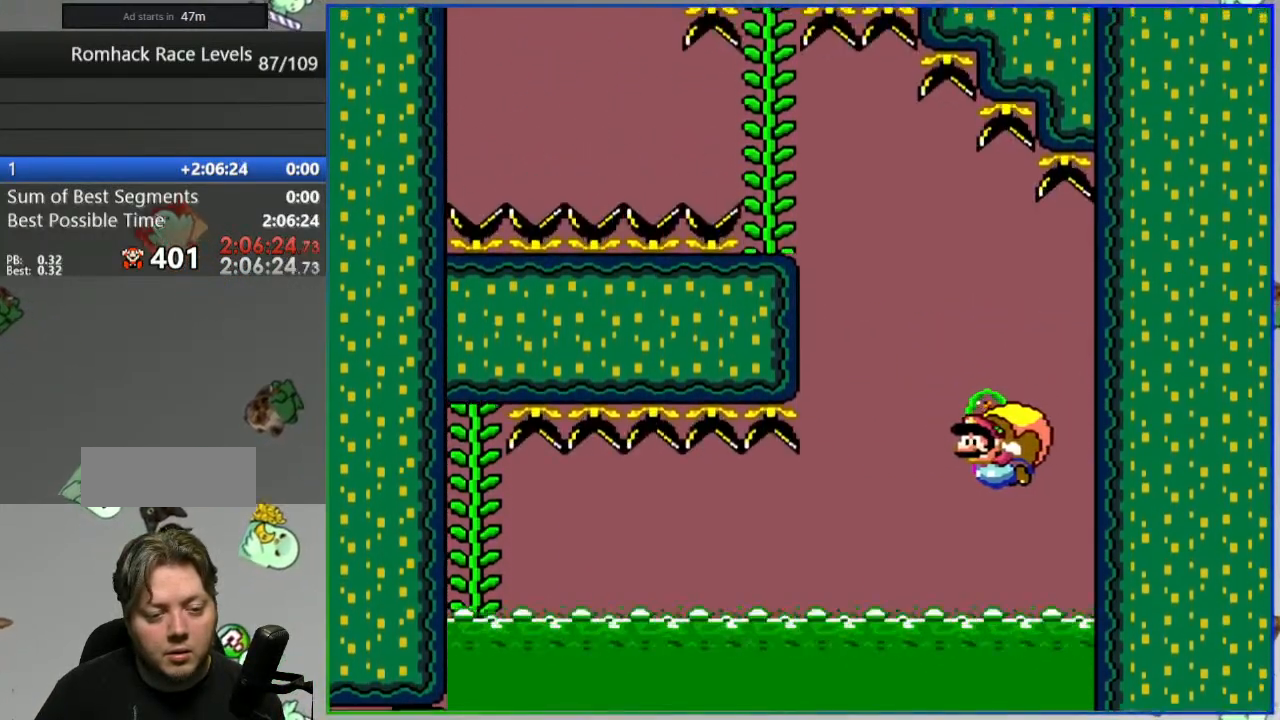
Gameplay with a controller (Nintendo layout); each line is a JSON object with the inputs held at the frame after it. "events" lists button and stick changes between this image and that frame as [ms after this image, input, new state], when the widget could be followed in between. Not read: A DPAD_LEFT DPAD_RIGHT L3 R3 SELECT START X.
{"buttons": ["Y"], "events": [[17, "B", "down"], [133, "B", "up"]]}
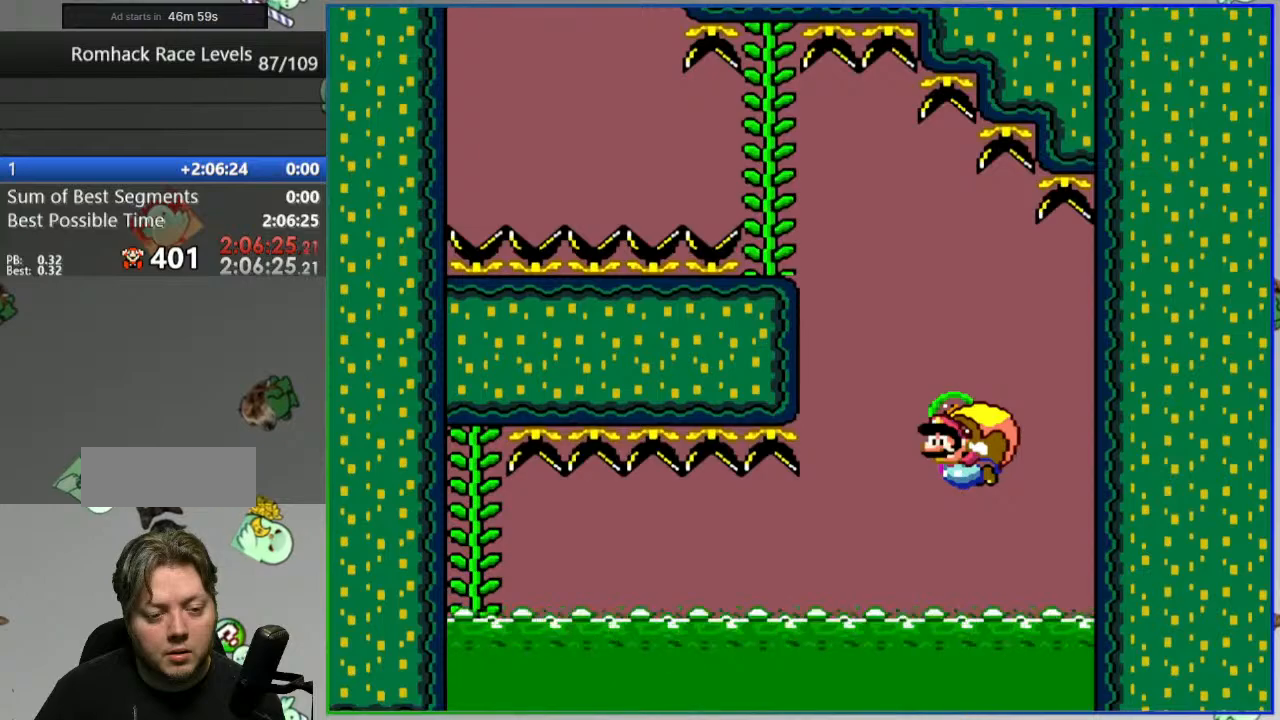
{"buttons": ["Y"], "events": []}
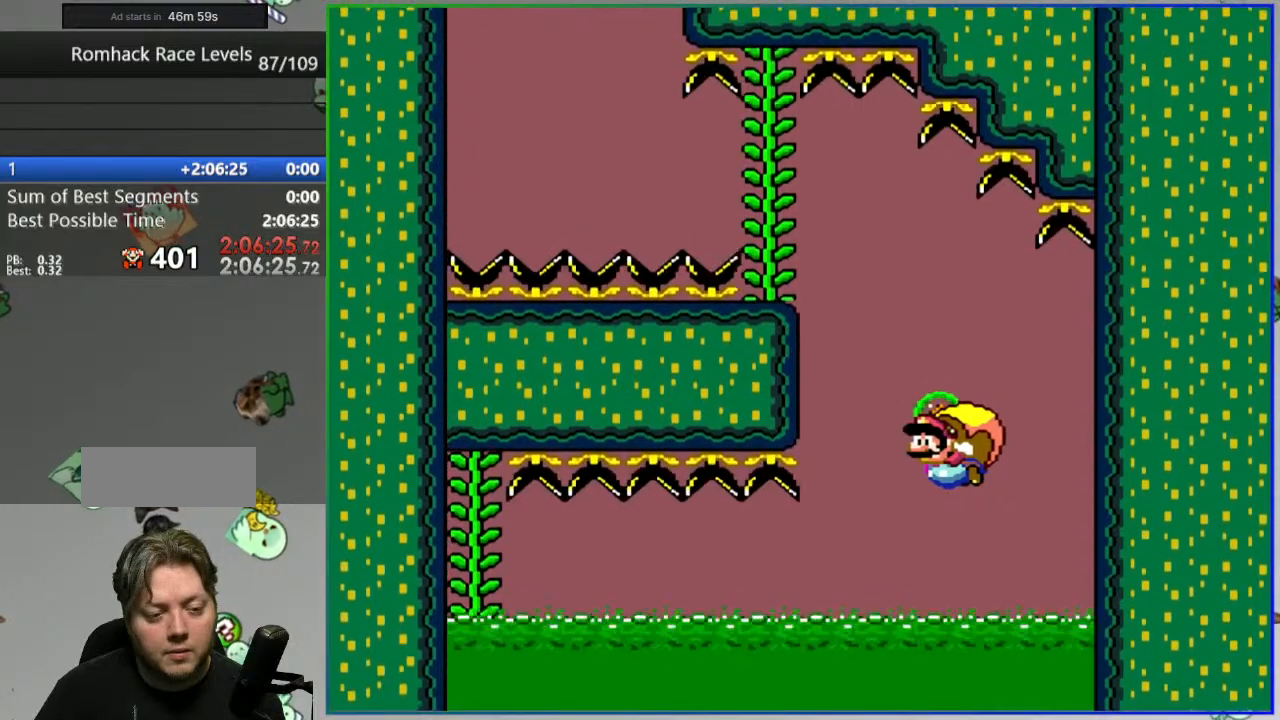
{"buttons": ["Y"], "events": []}
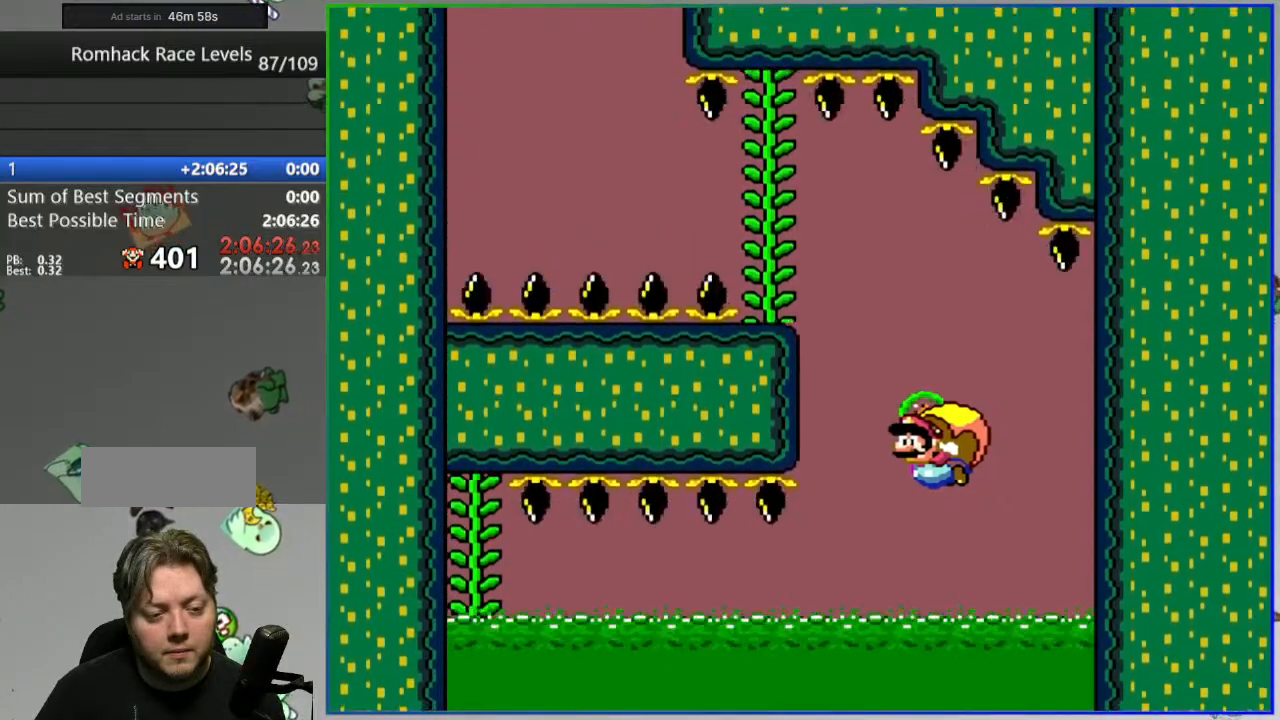
{"buttons": ["Y"], "events": []}
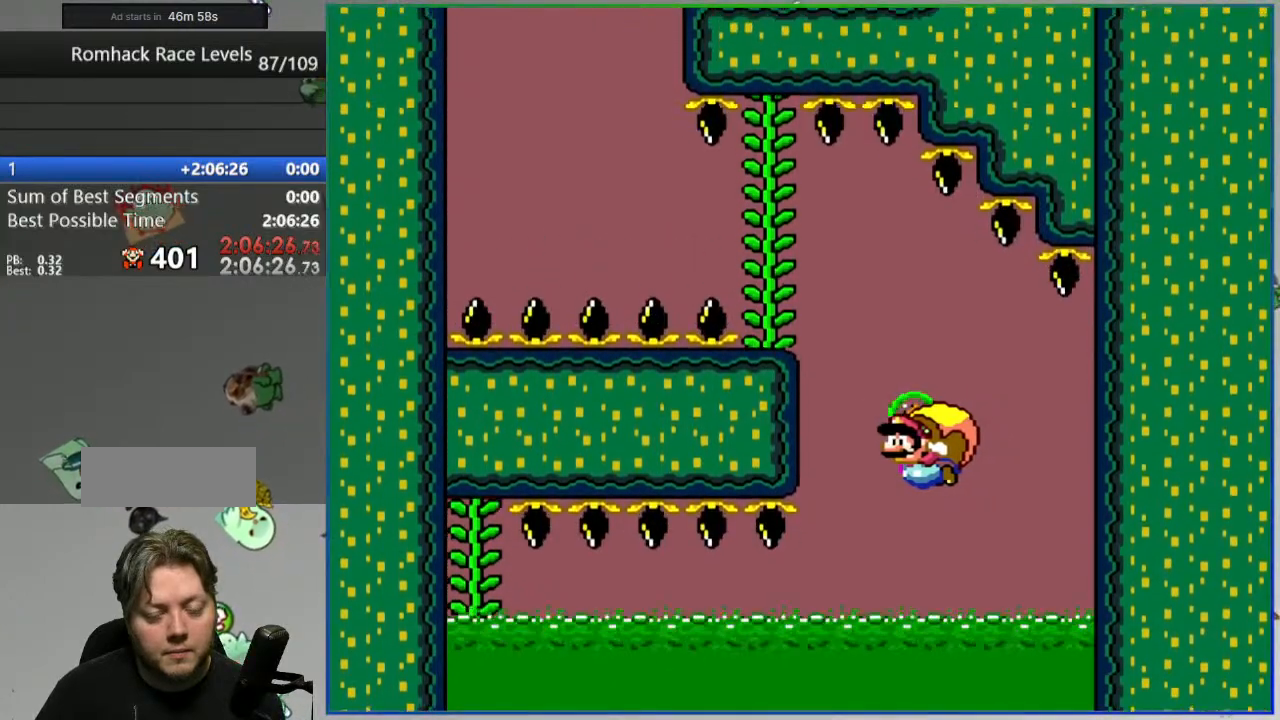
{"buttons": ["Y"], "events": []}
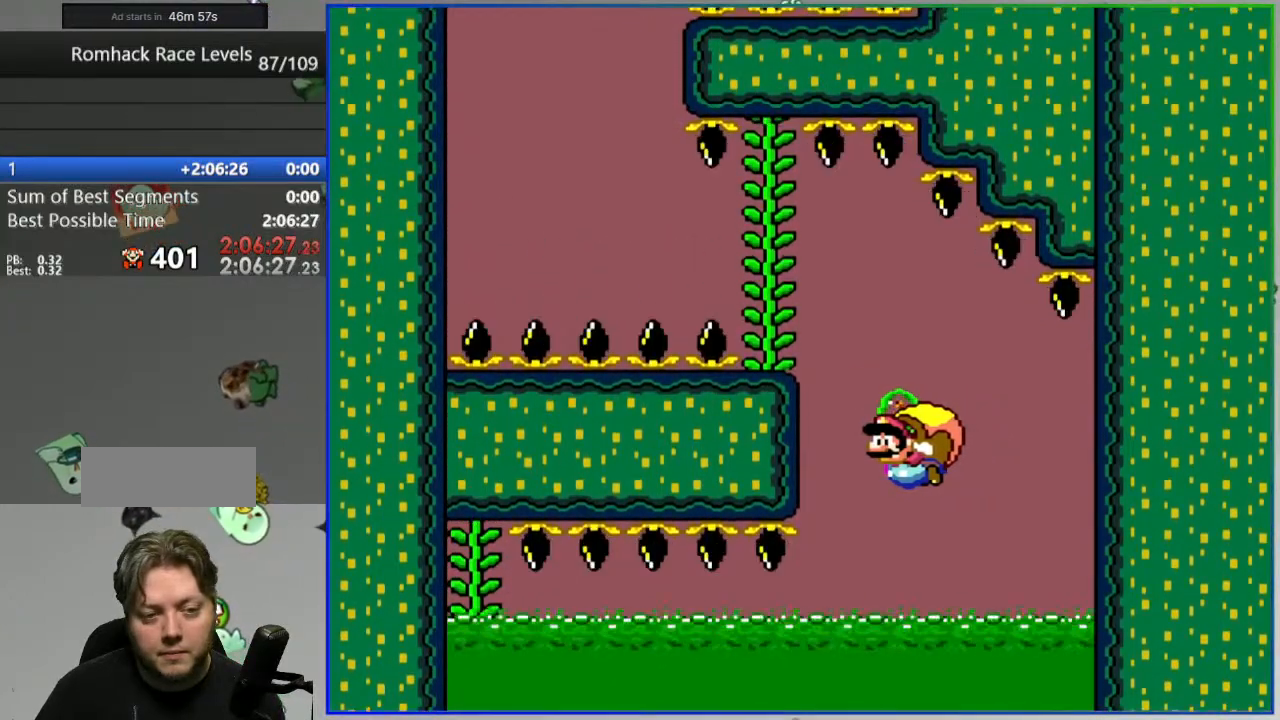
{"buttons": ["Y"], "events": []}
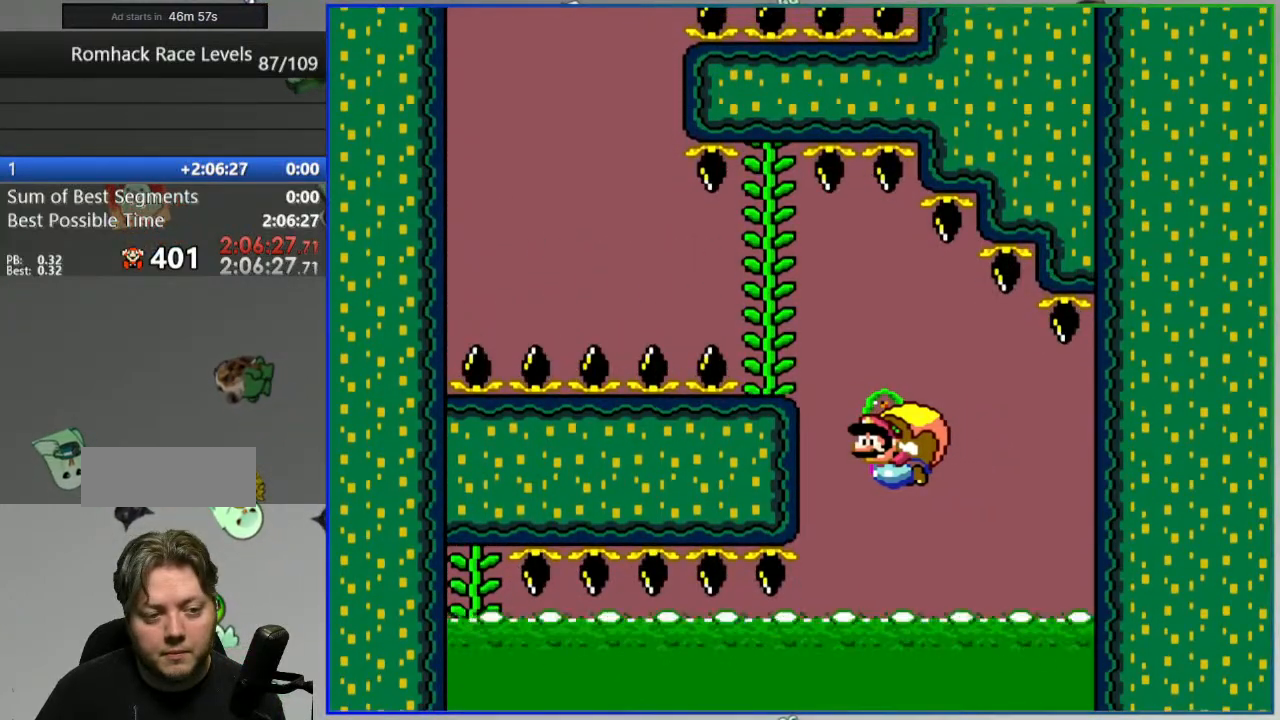
{"buttons": ["Y"], "events": []}
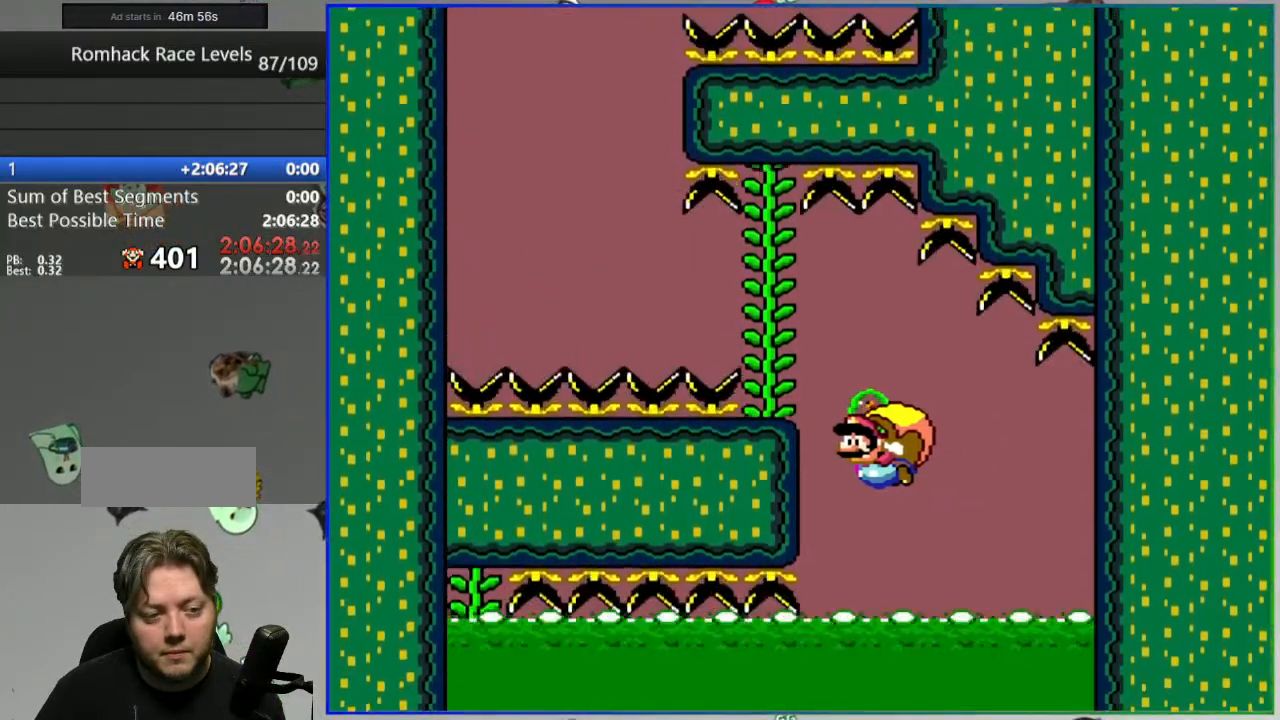
{"buttons": ["Y"], "events": []}
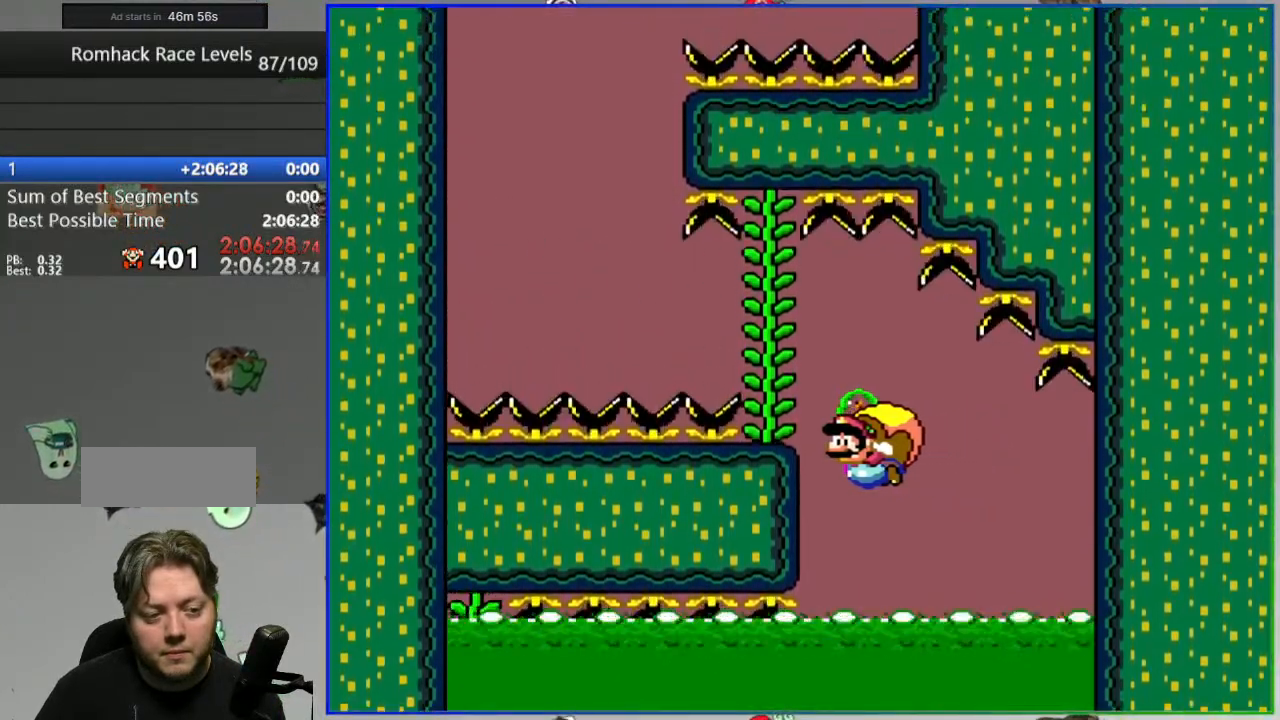
{"buttons": ["Y"], "events": []}
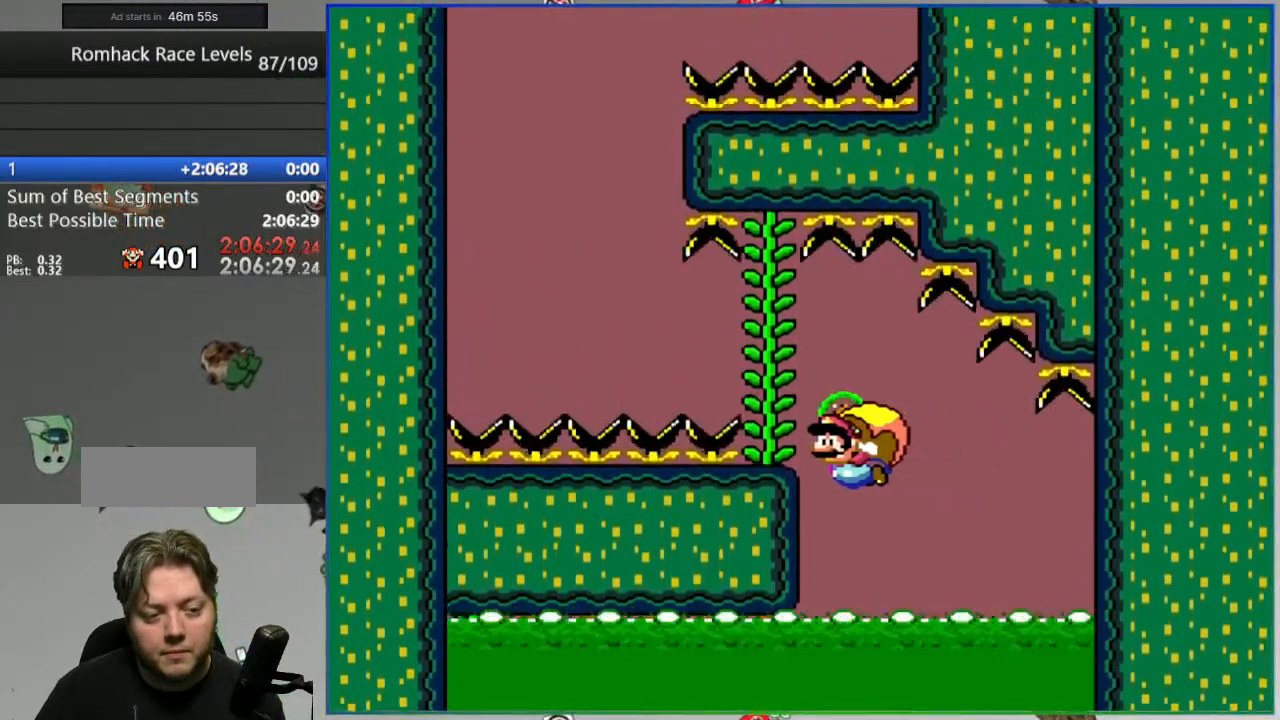
{"buttons": ["Y"], "events": []}
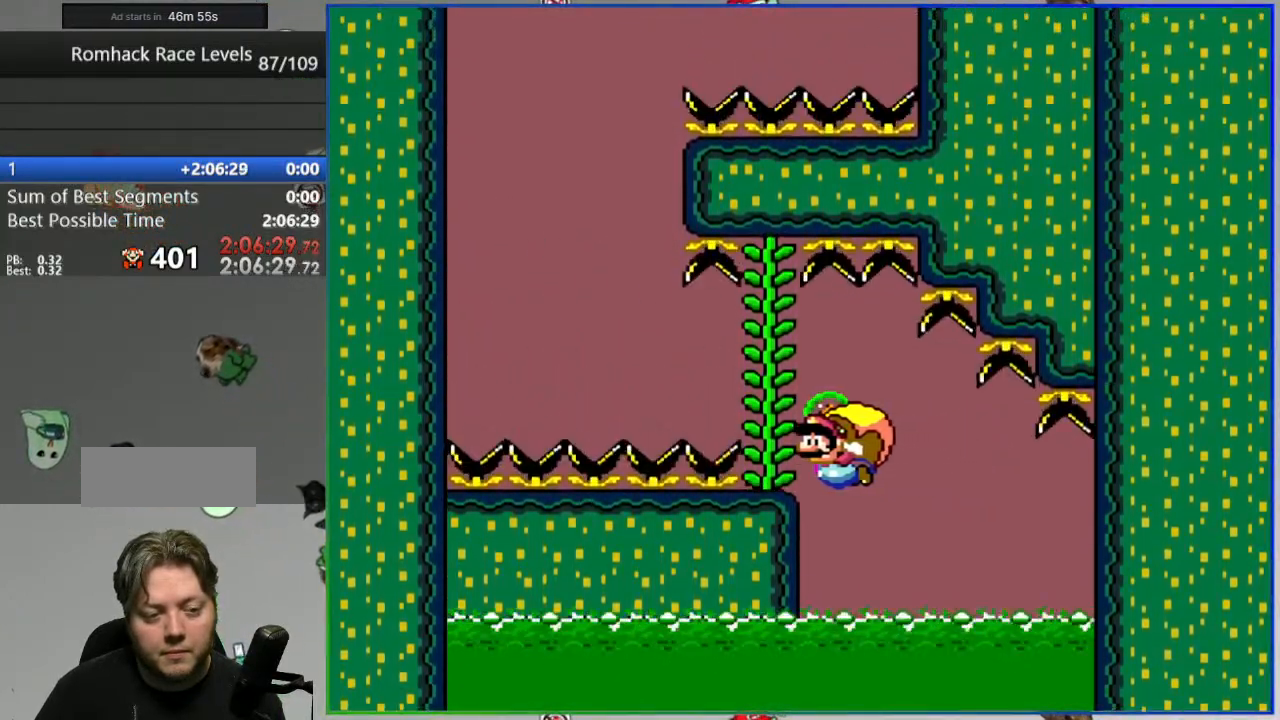
{"buttons": ["Y"], "events": []}
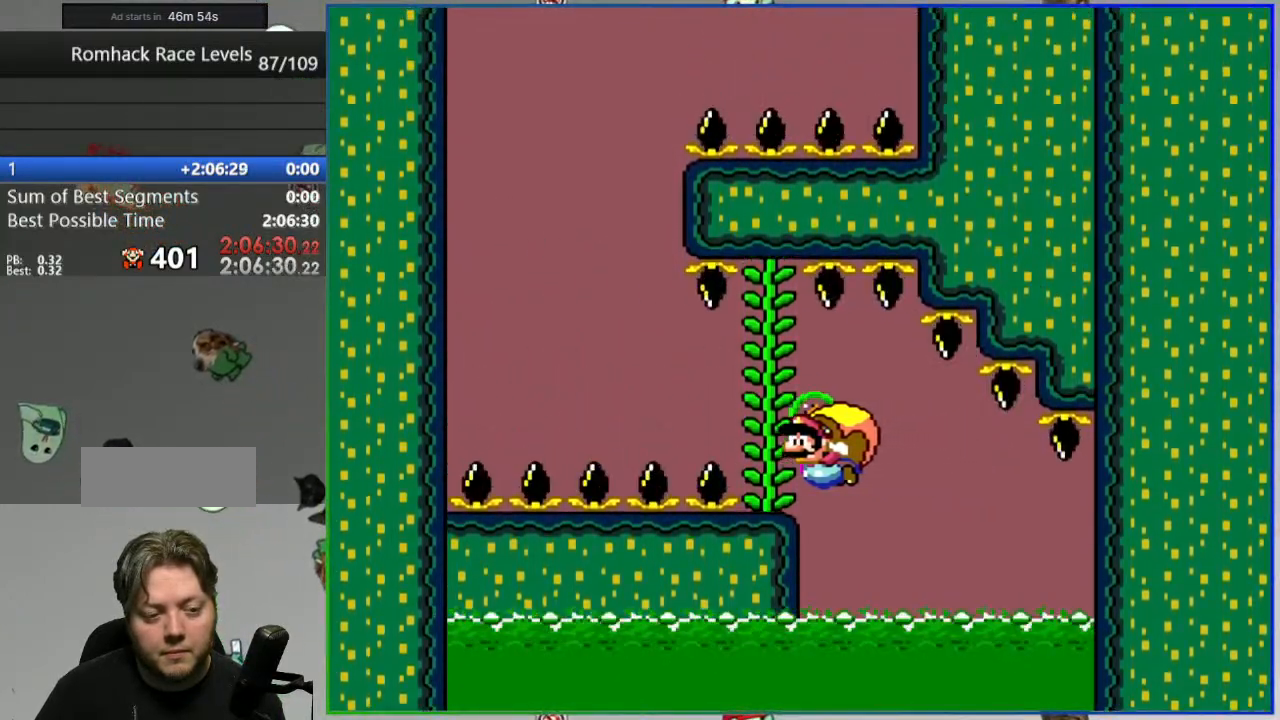
{"buttons": ["Y"], "events": []}
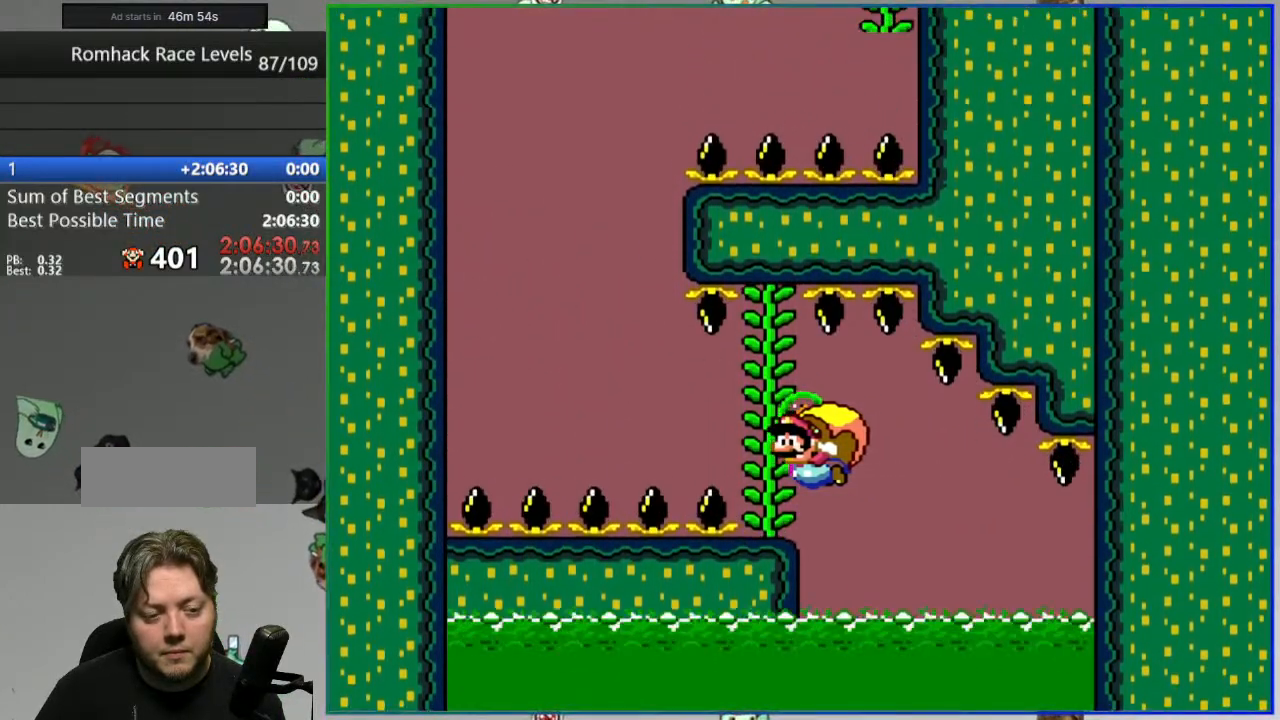
{"buttons": ["Y"], "events": []}
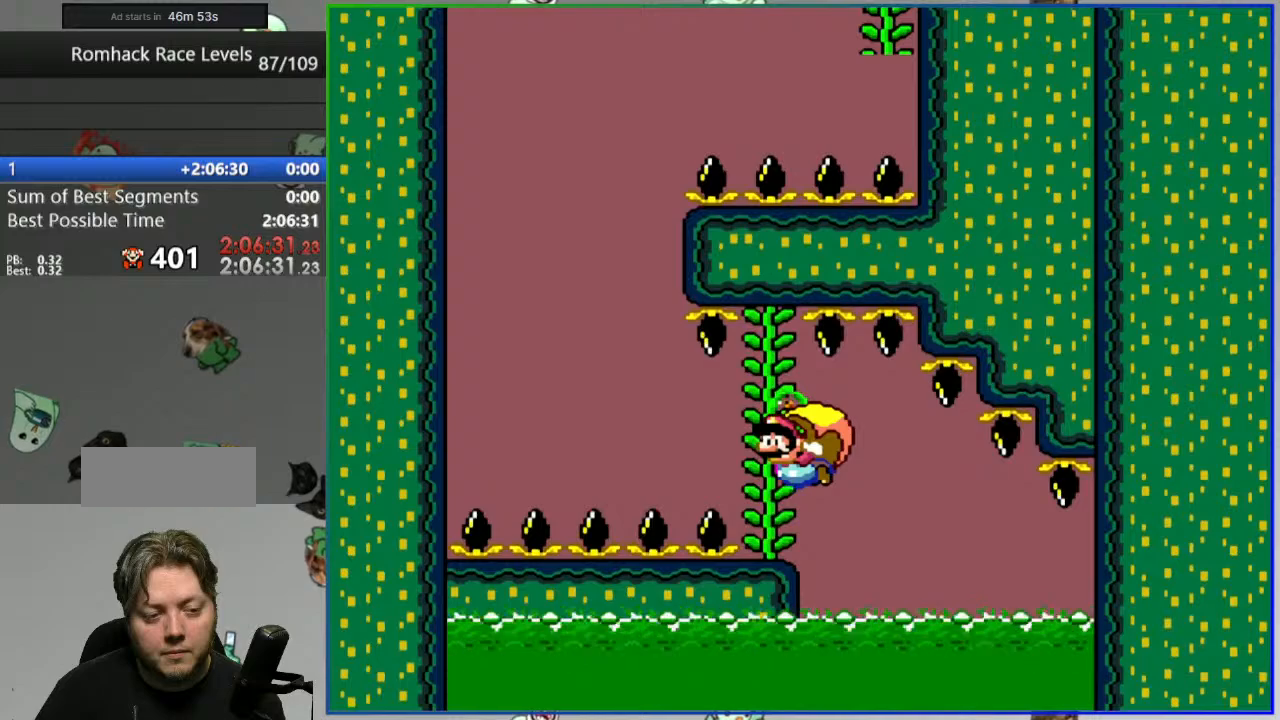
{"buttons": ["Y"], "events": []}
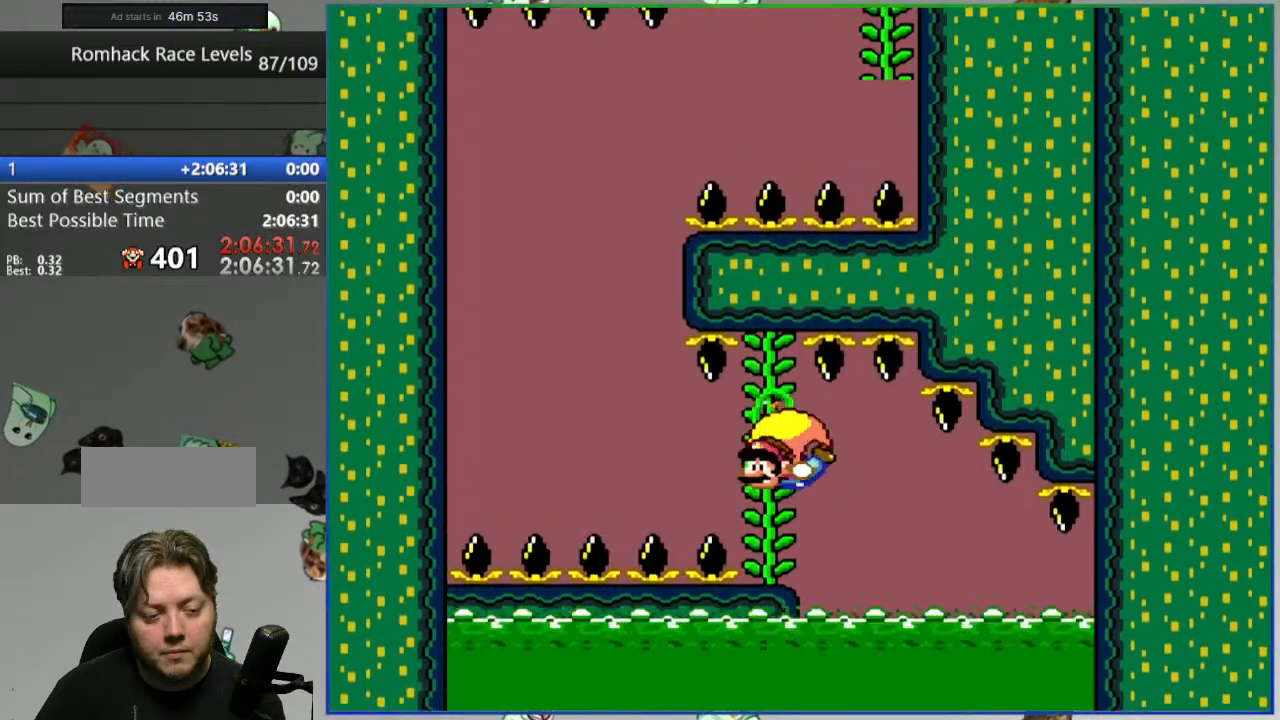
{"buttons": ["Y"], "events": []}
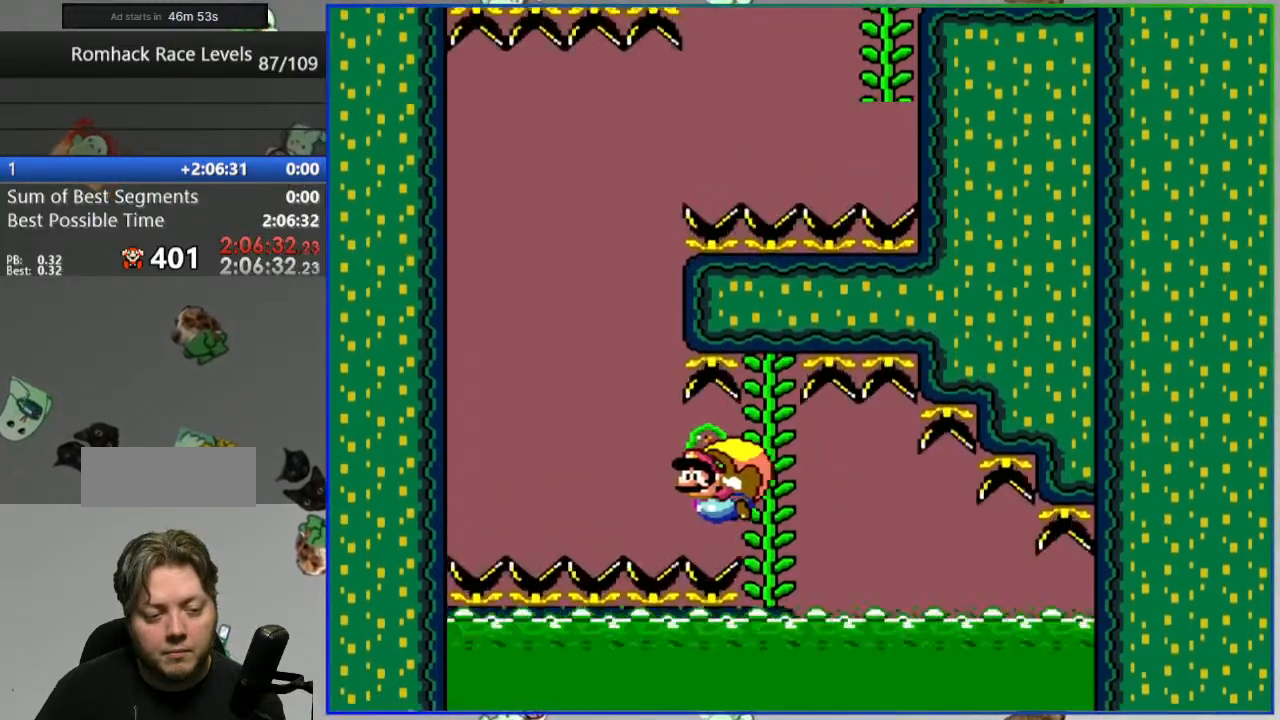
{"buttons": ["Y"], "events": []}
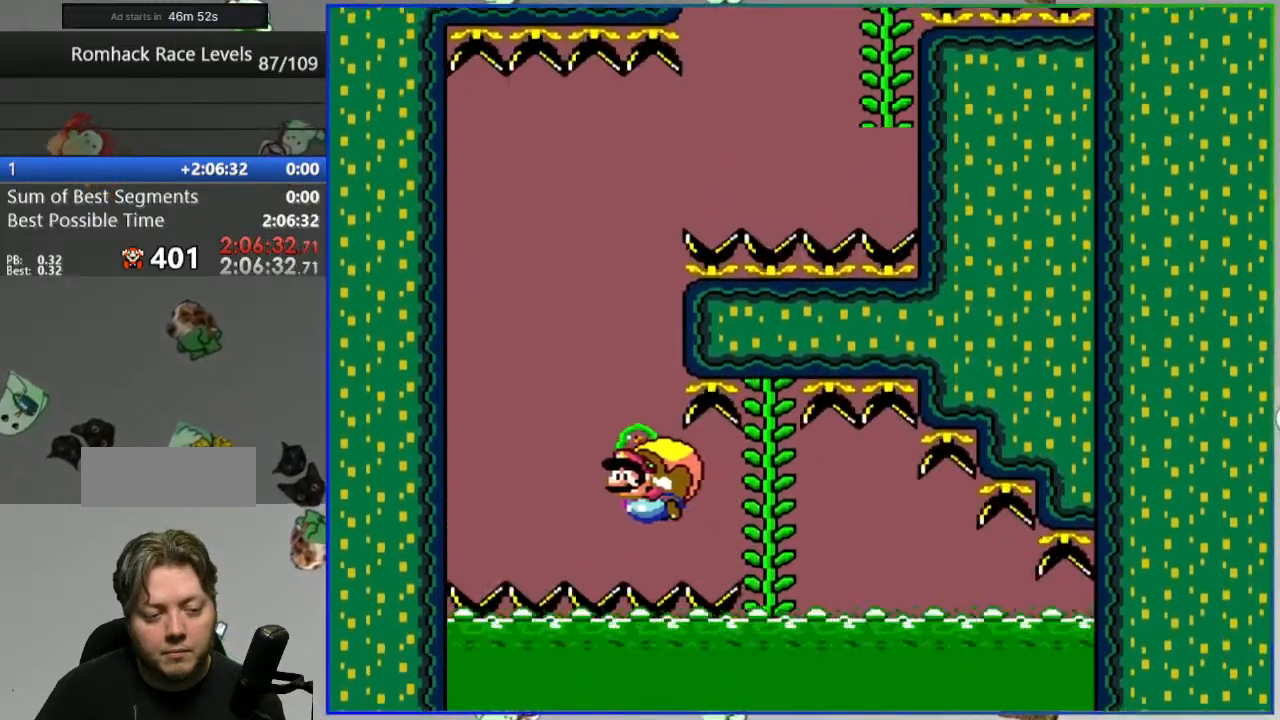
{"buttons": ["Y"], "events": []}
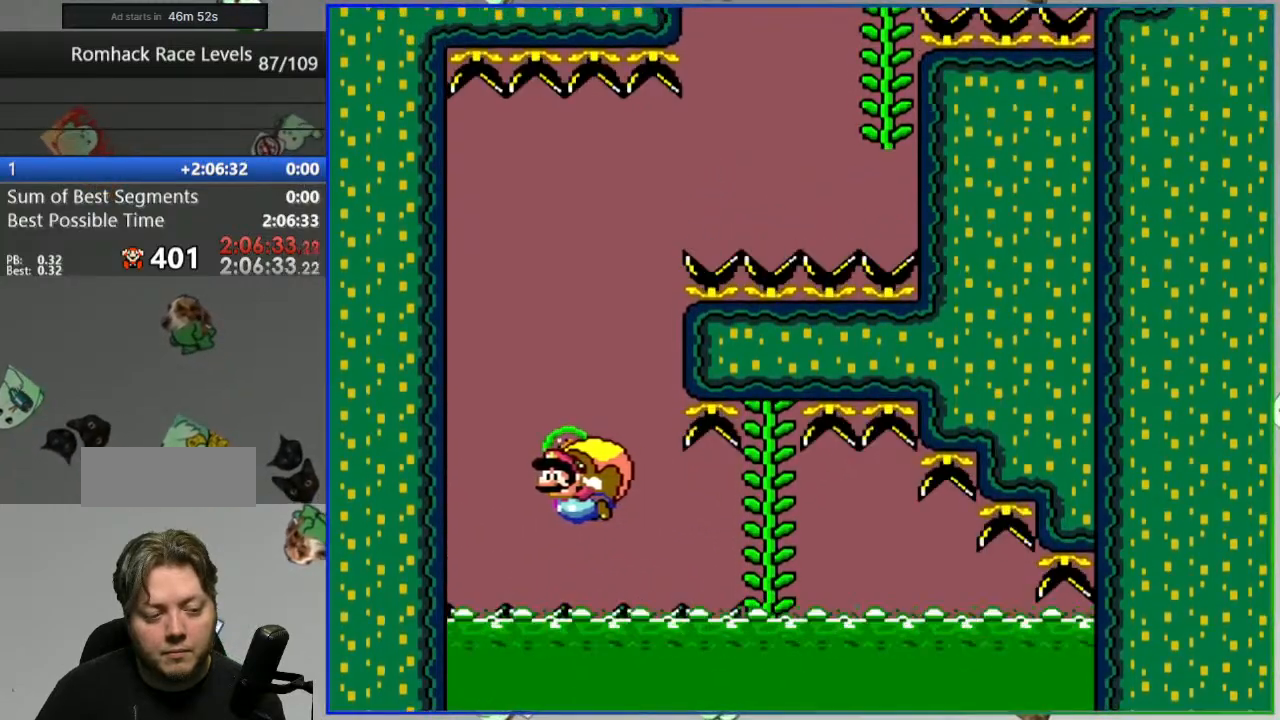
{"buttons": ["Y"], "events": []}
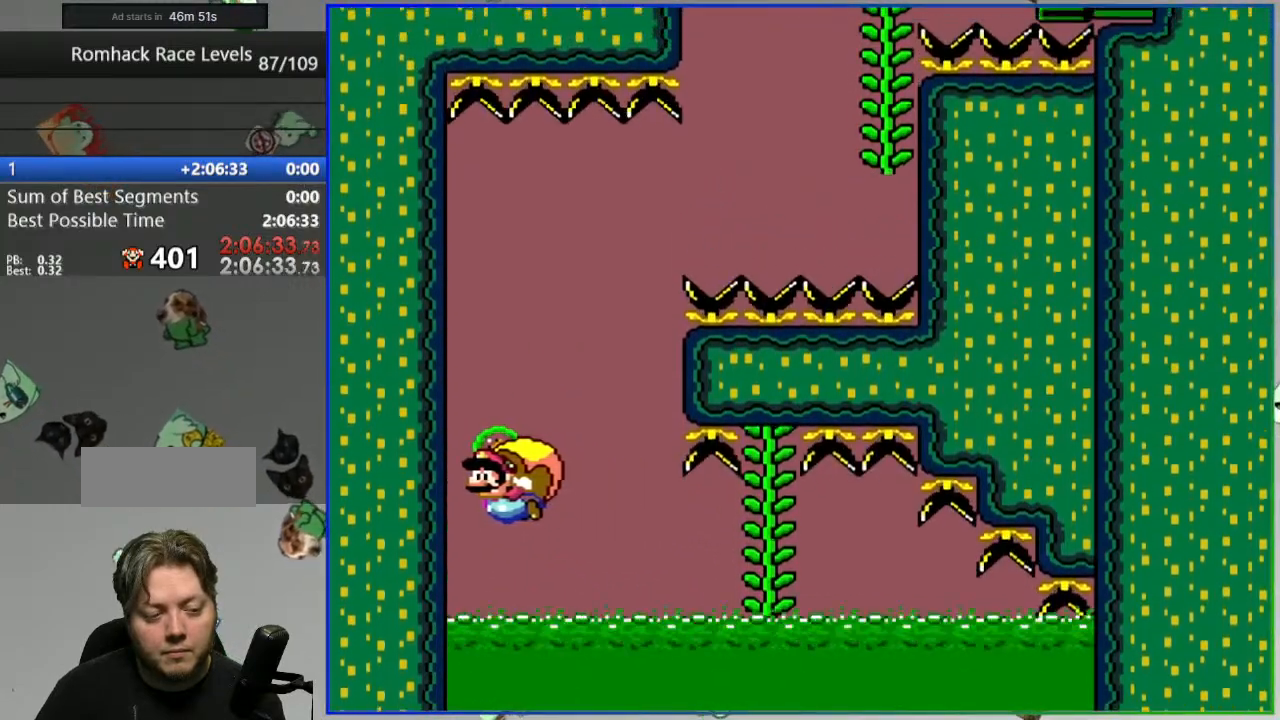
{"buttons": ["Y"], "events": []}
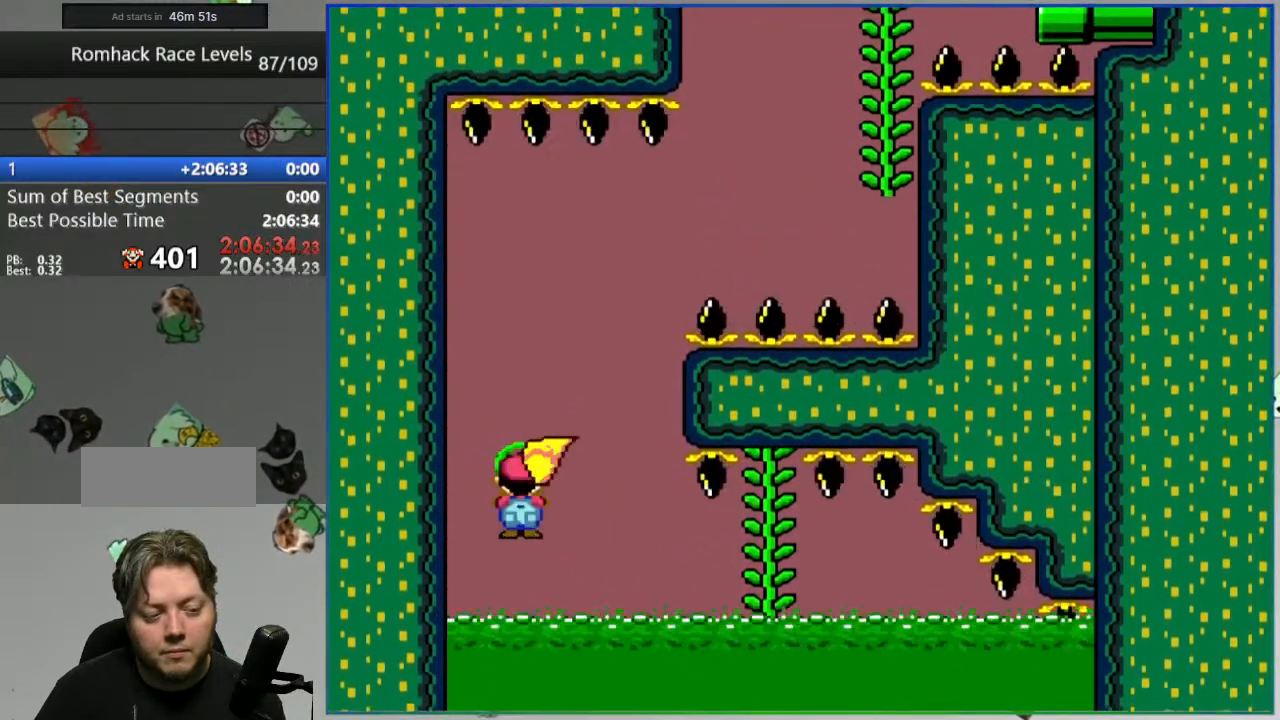
{"buttons": ["Y"], "events": []}
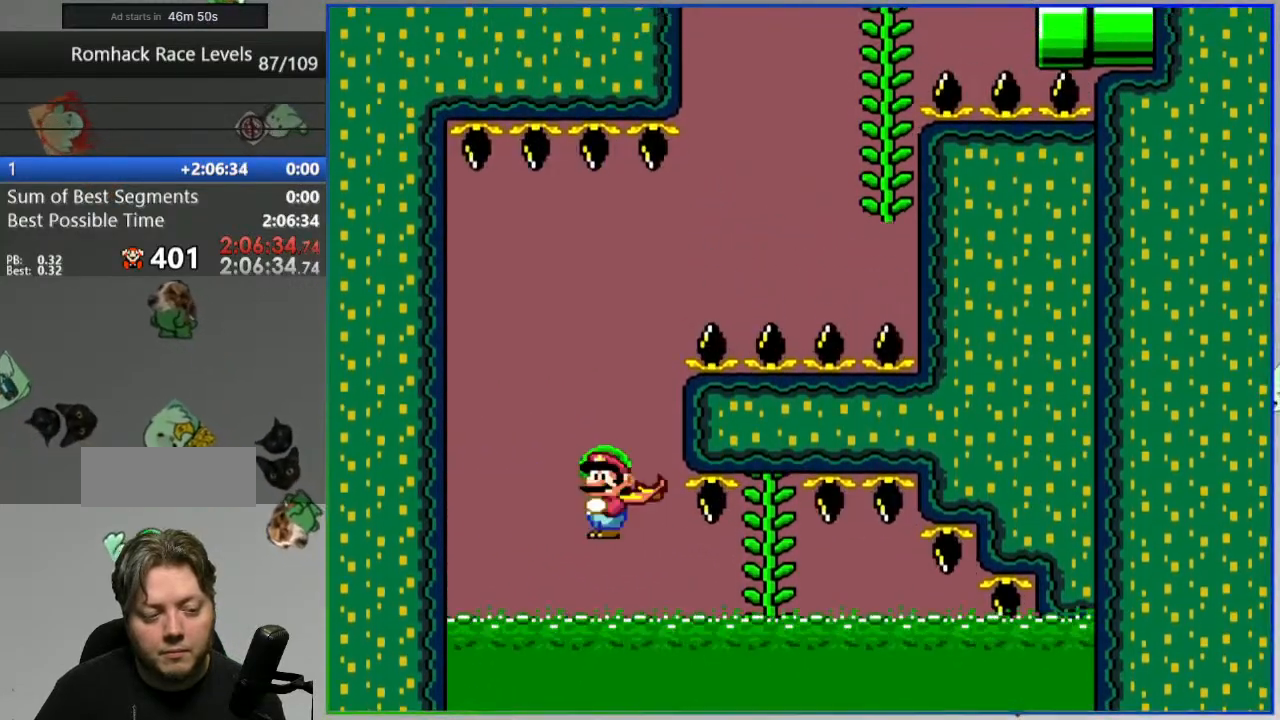
{"buttons": ["B", "Y"], "events": [[483, "B", "down"]]}
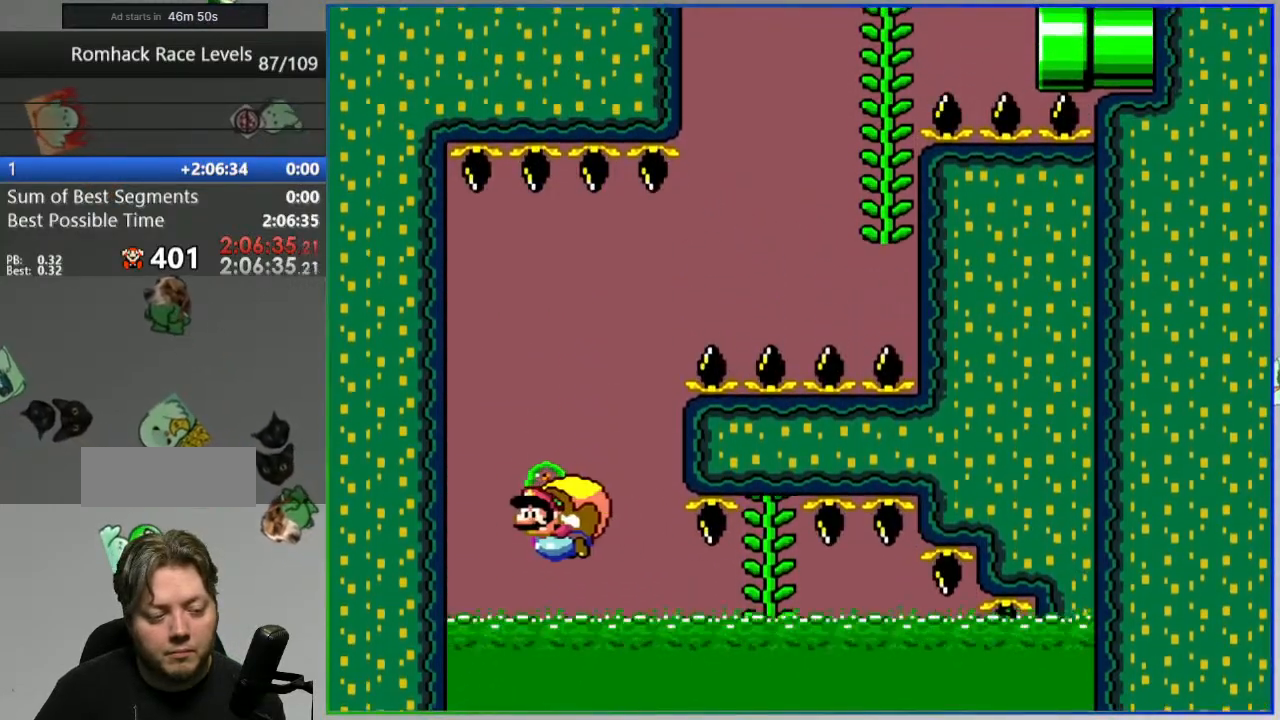
{"buttons": ["Y"], "events": [[100, "B", "up"]]}
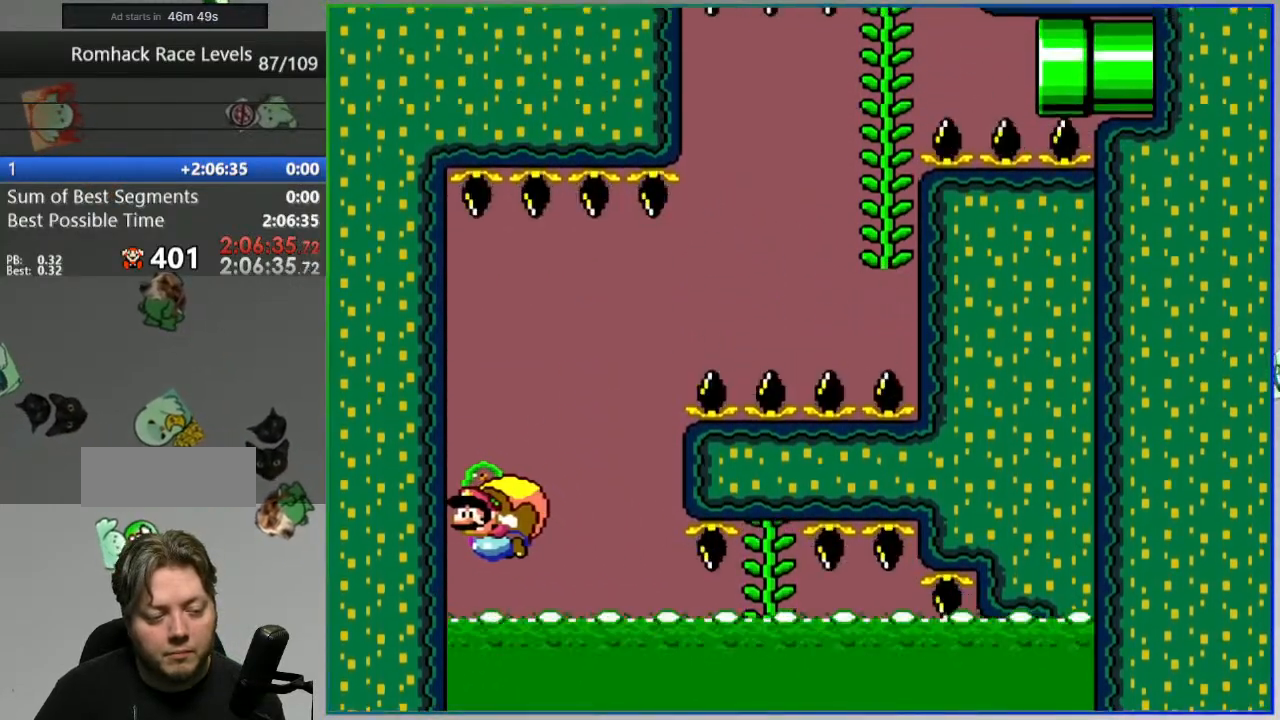
{"buttons": ["Y"], "events": [[83, "DPAD_UP", "down"], [117, "DPAD_UP", "up"]]}
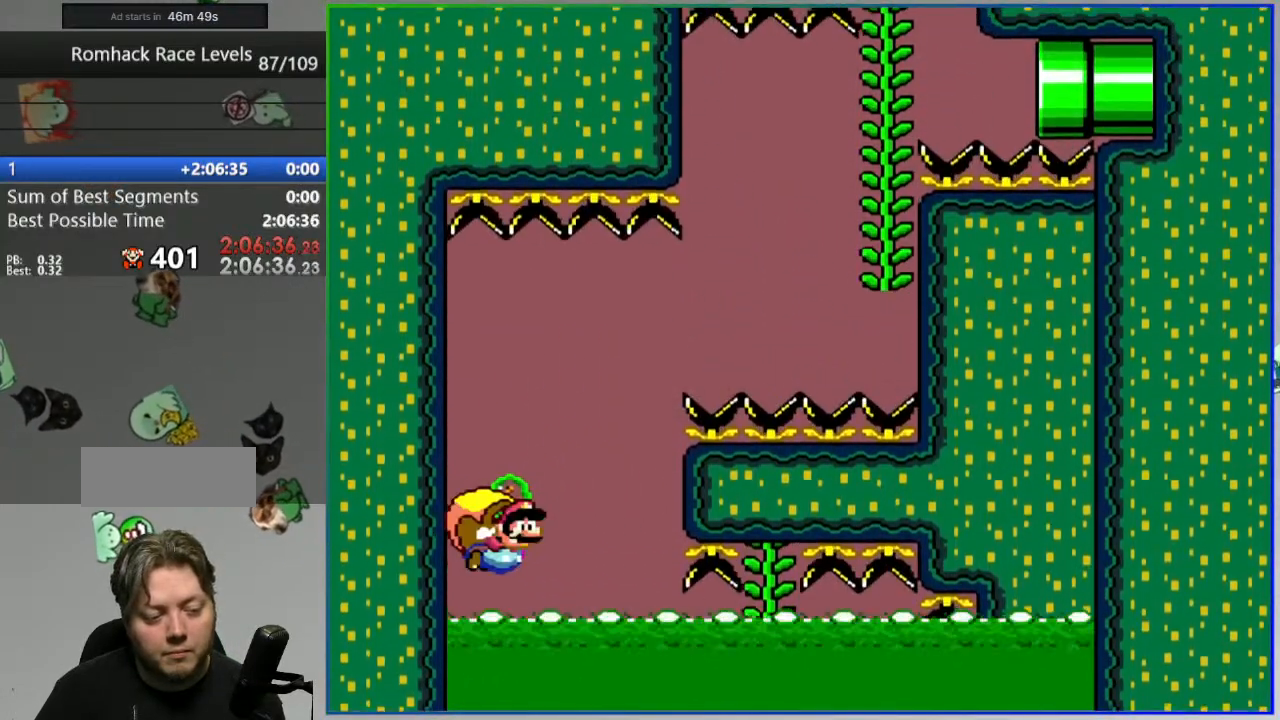
{"buttons": ["Y"], "events": []}
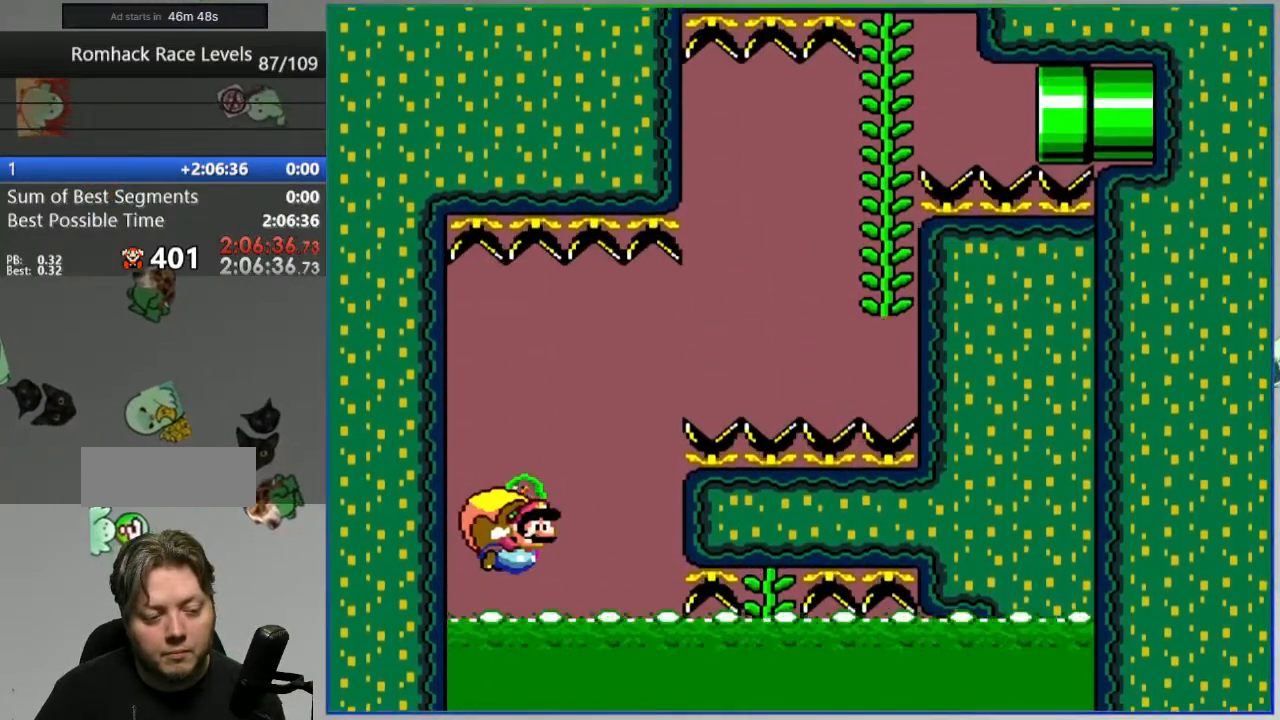
{"buttons": ["Y"], "events": []}
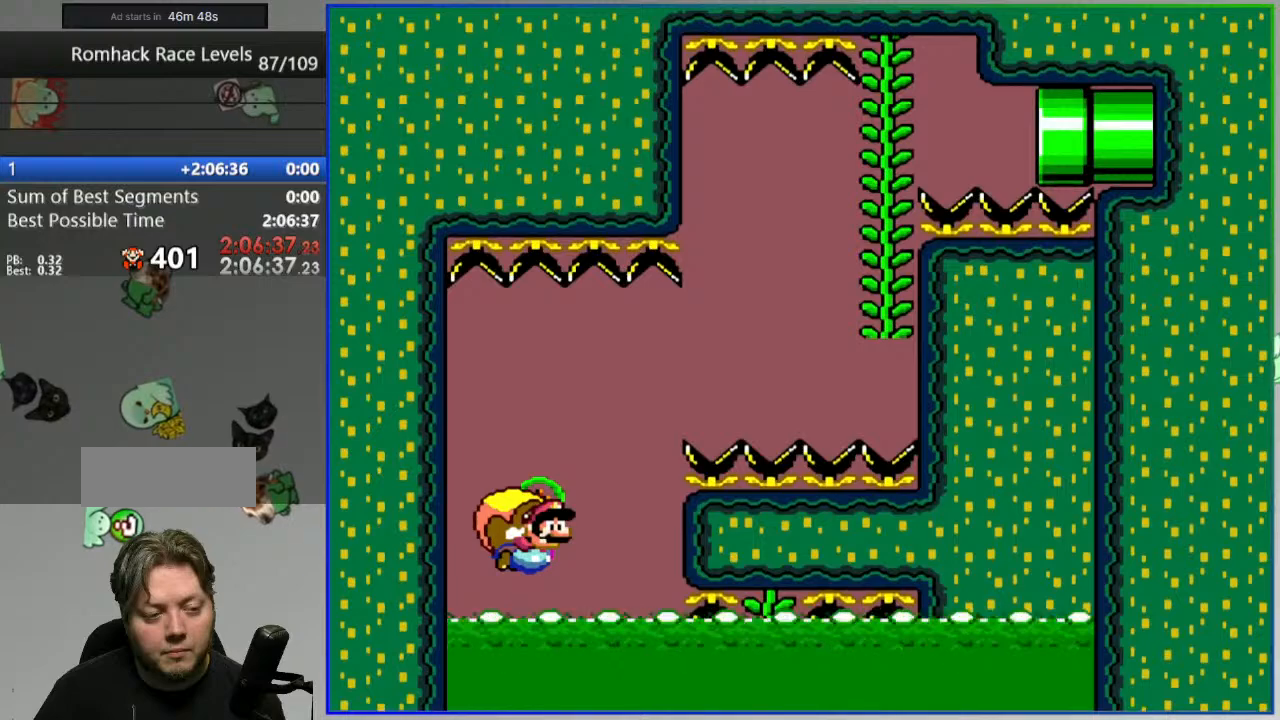
{"buttons": ["Y"], "events": []}
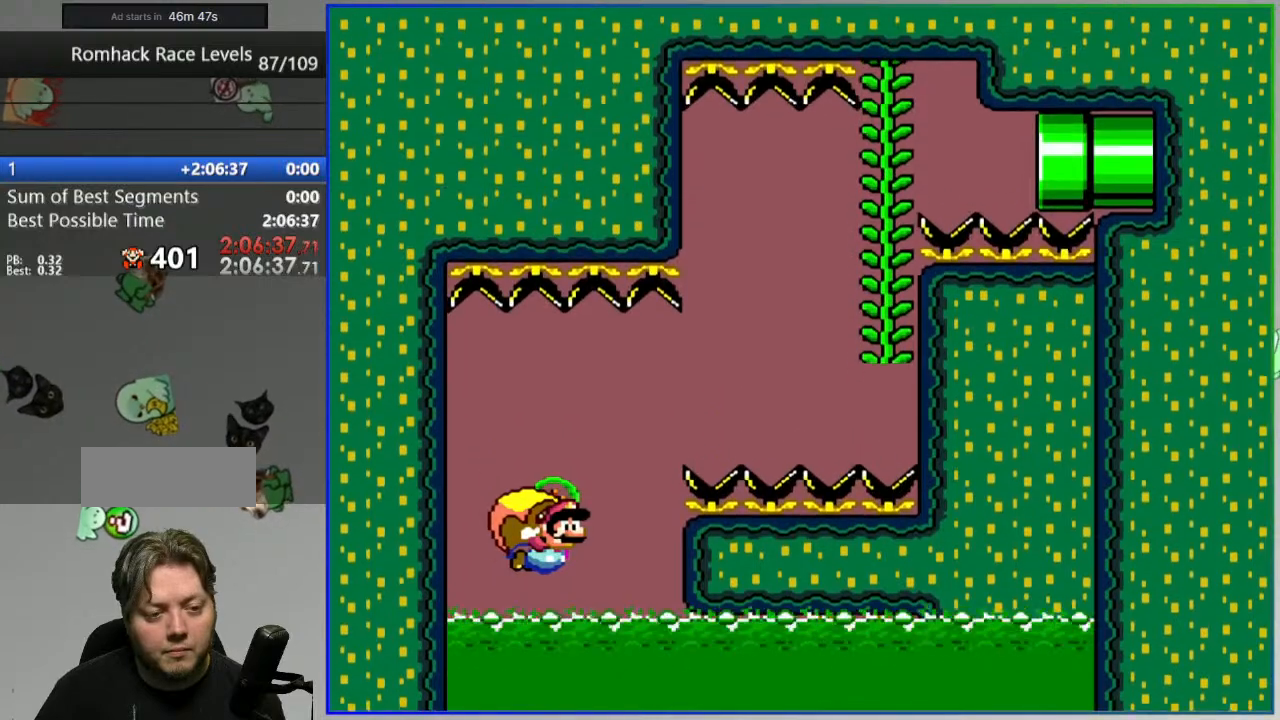
{"buttons": ["Y"], "events": []}
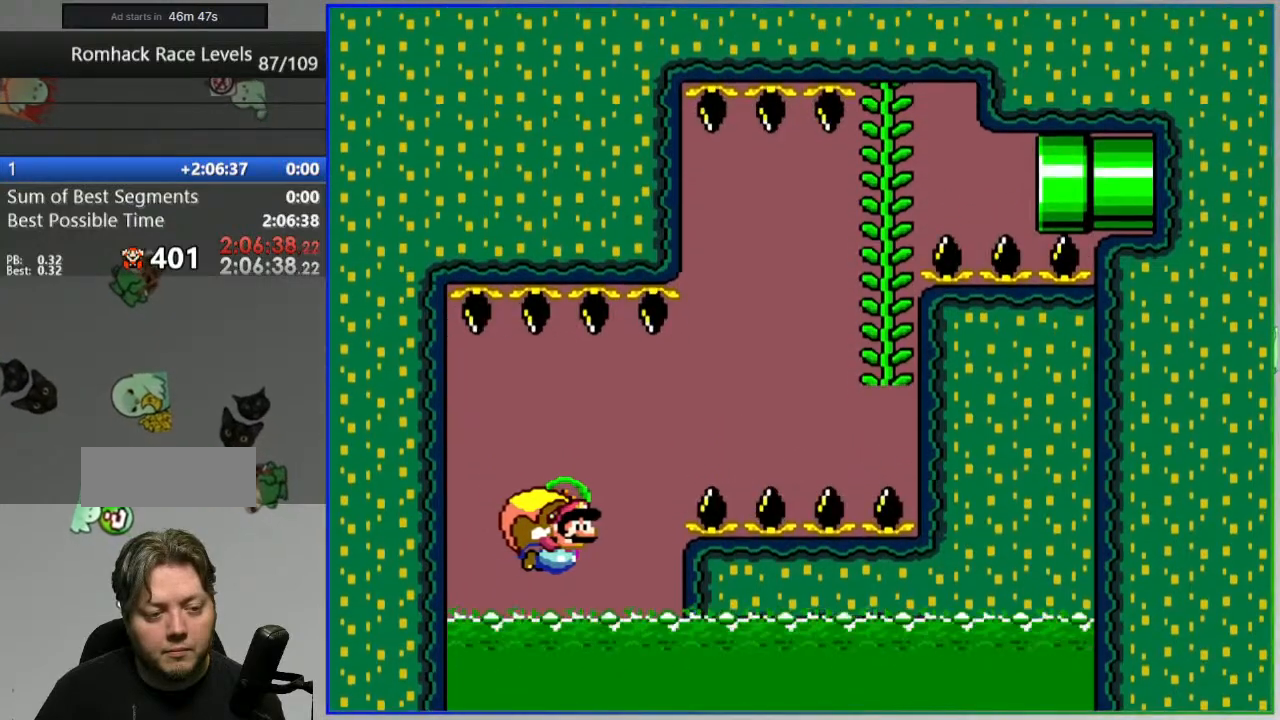
{"buttons": ["Y"], "events": []}
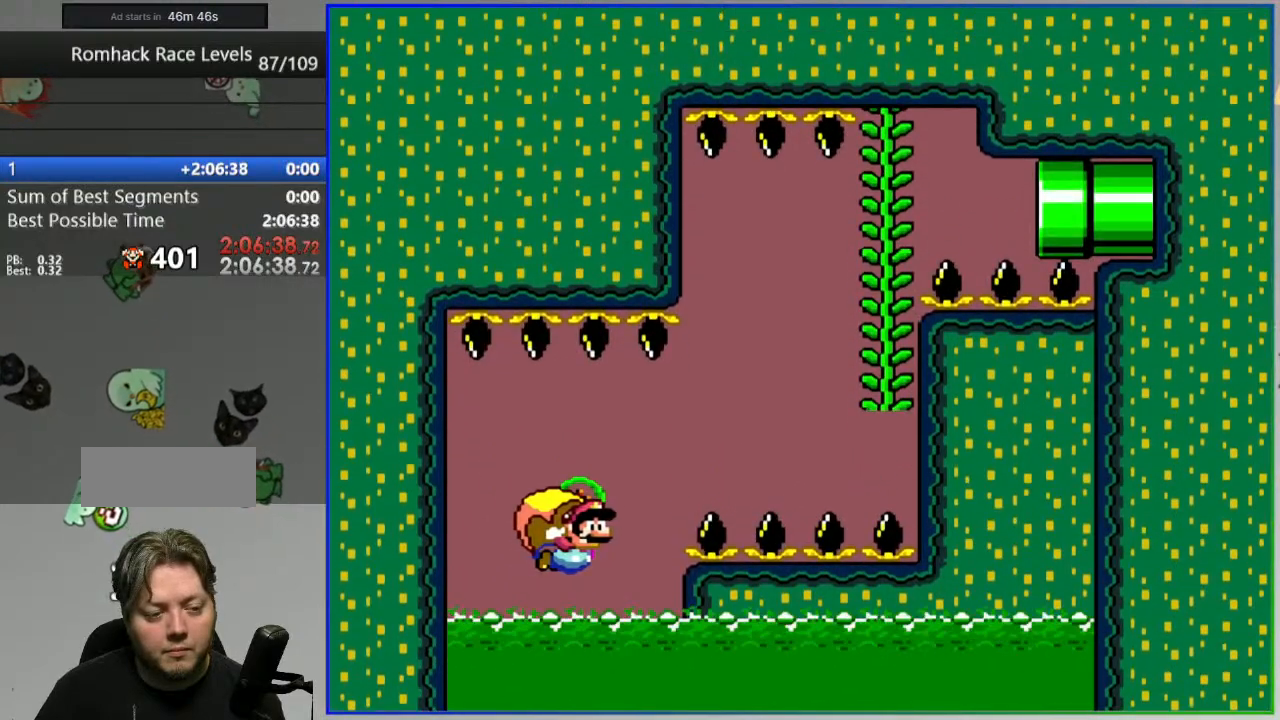
{"buttons": ["Y"], "events": []}